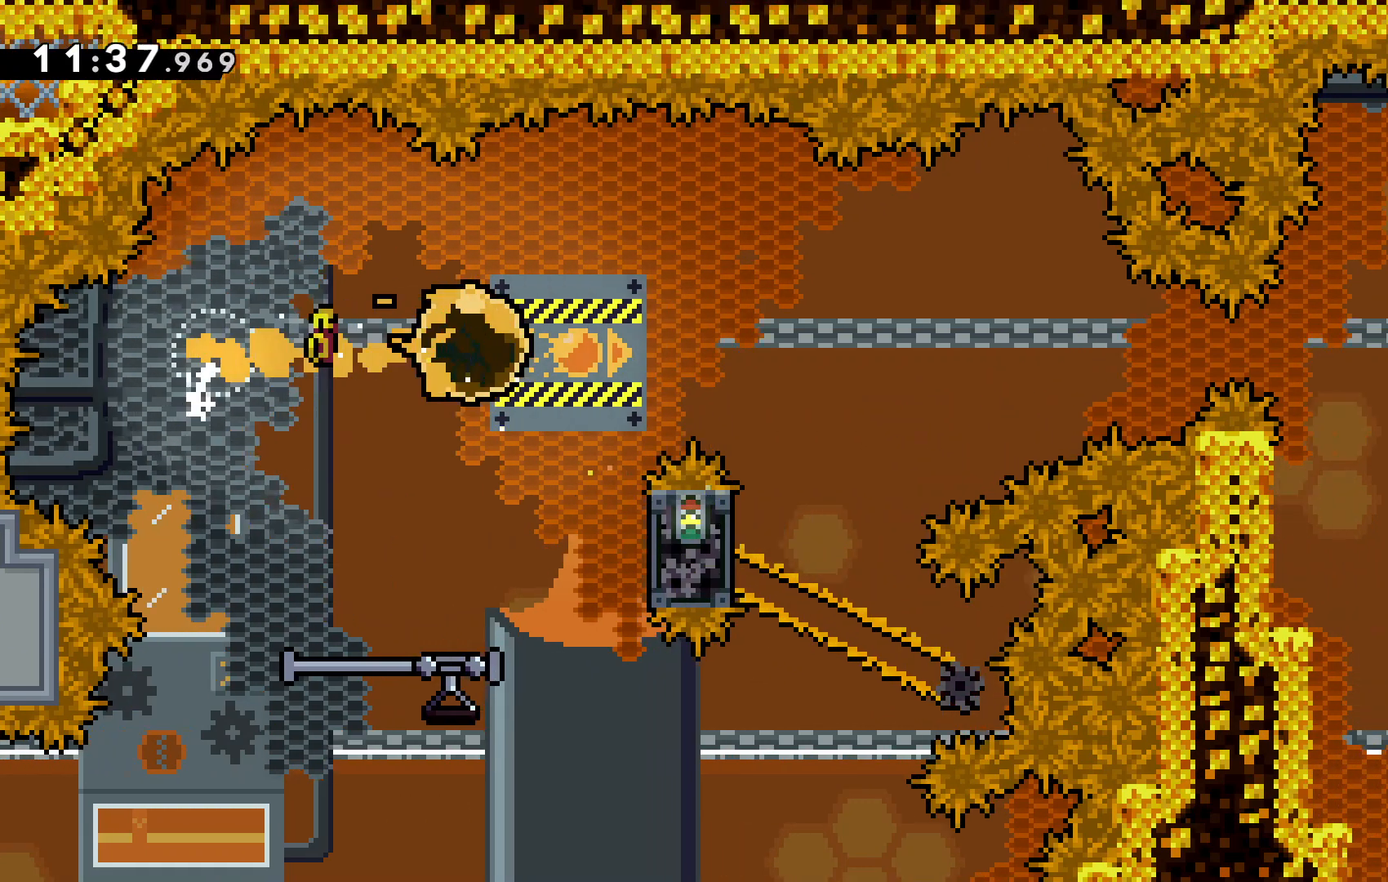
Gameplay with keyboard; each line is a JSON object with the keys held at the frame after it. "events" lists presses ("down") and releases ("up") of "c", "down", "escape", "left", "right", "tilde", "up", "x" and "z" between this image and that frame as [ms after this image, input, new state], when the widget could be followed in between. No other keys are recorded. Mouse input is not recorded.
{"keys": ["right"], "events": []}
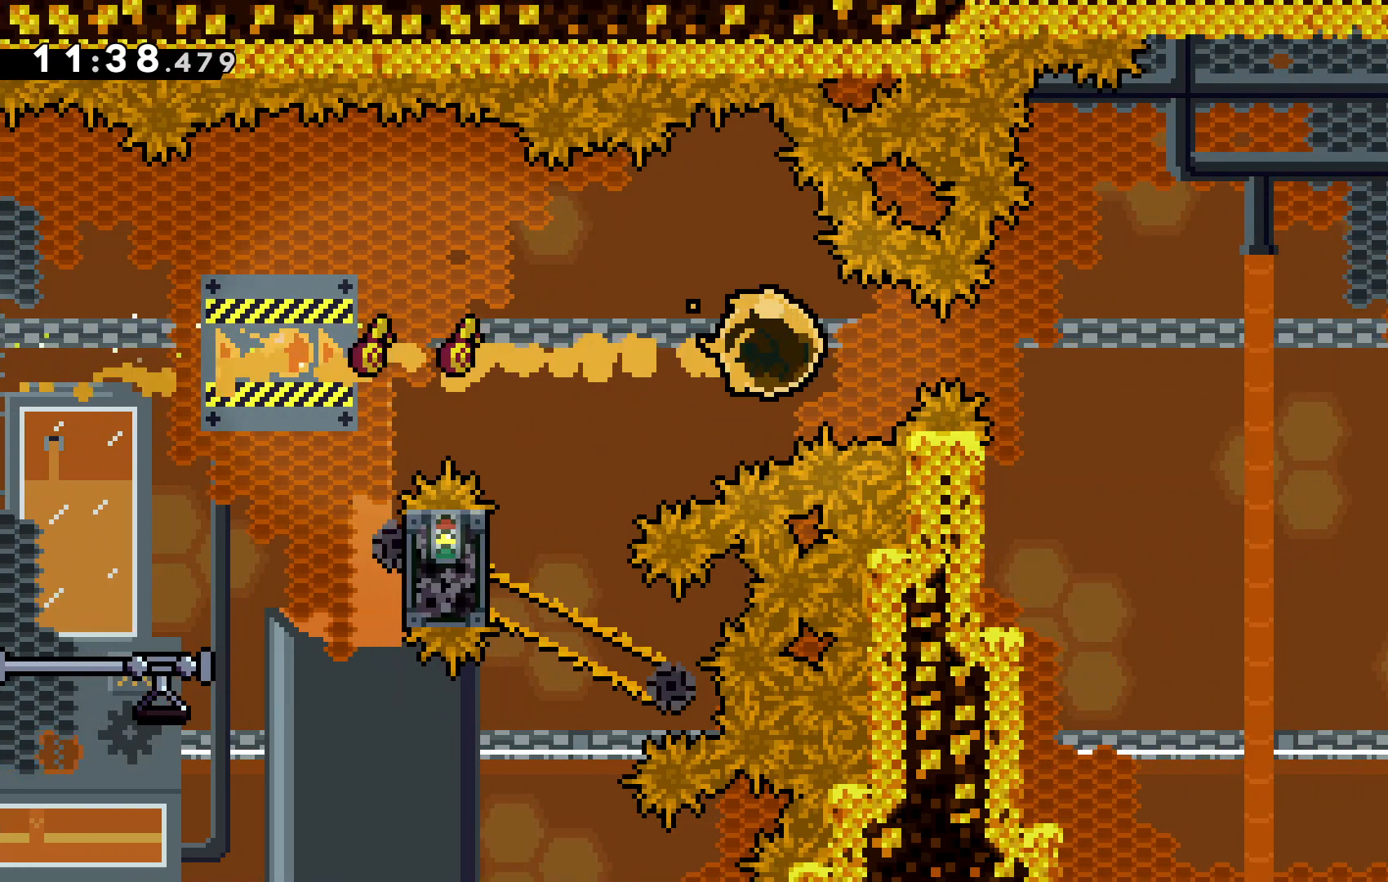
{"keys": ["c", "right"]}
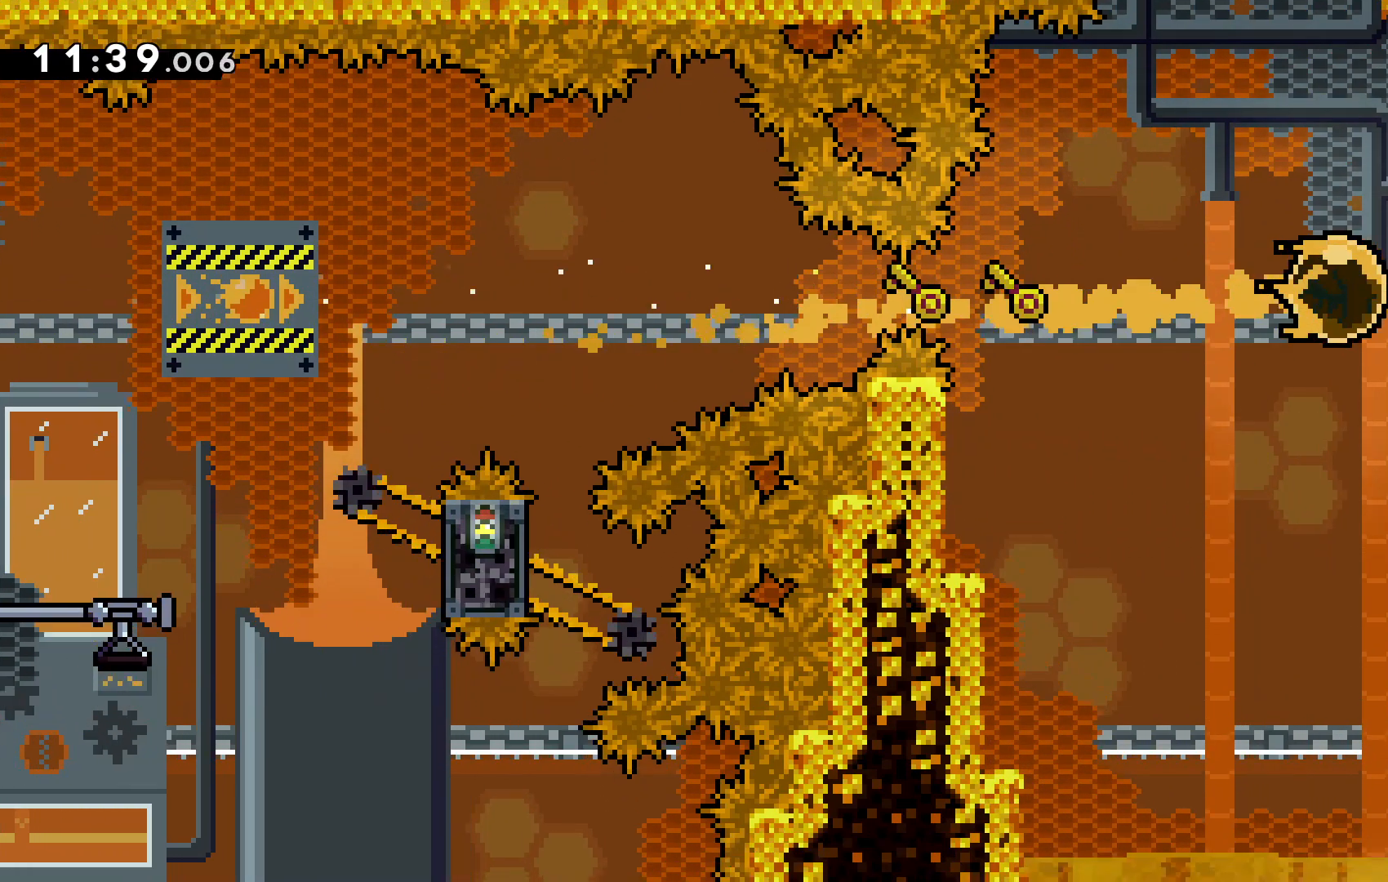
{"keys": [], "events": [[67, "c", "up"], [200, "tilde", "down"], [367, "right", "up"], [467, "tilde", "up"]]}
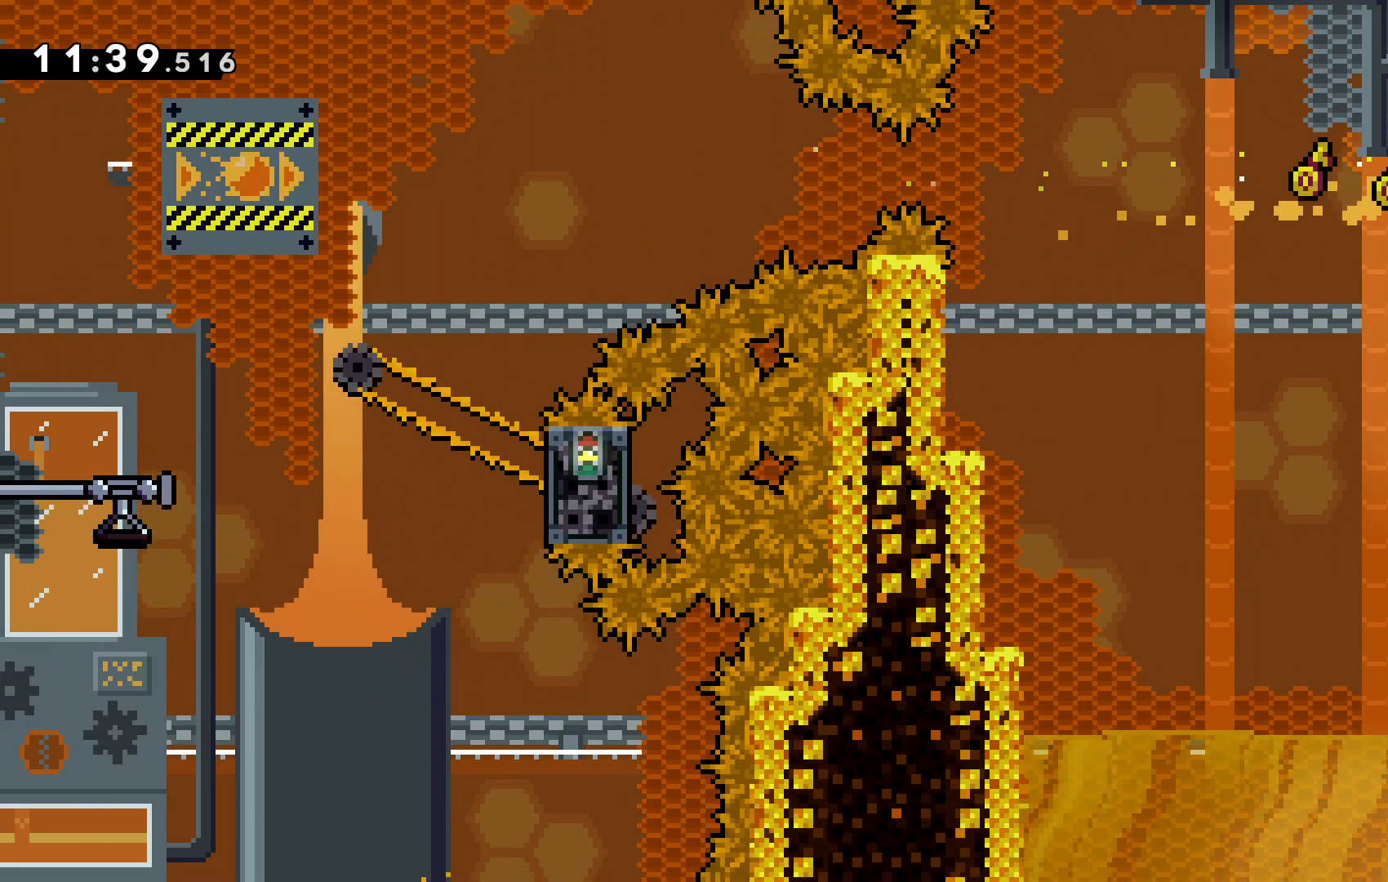
{"keys": ["right", "z"]}
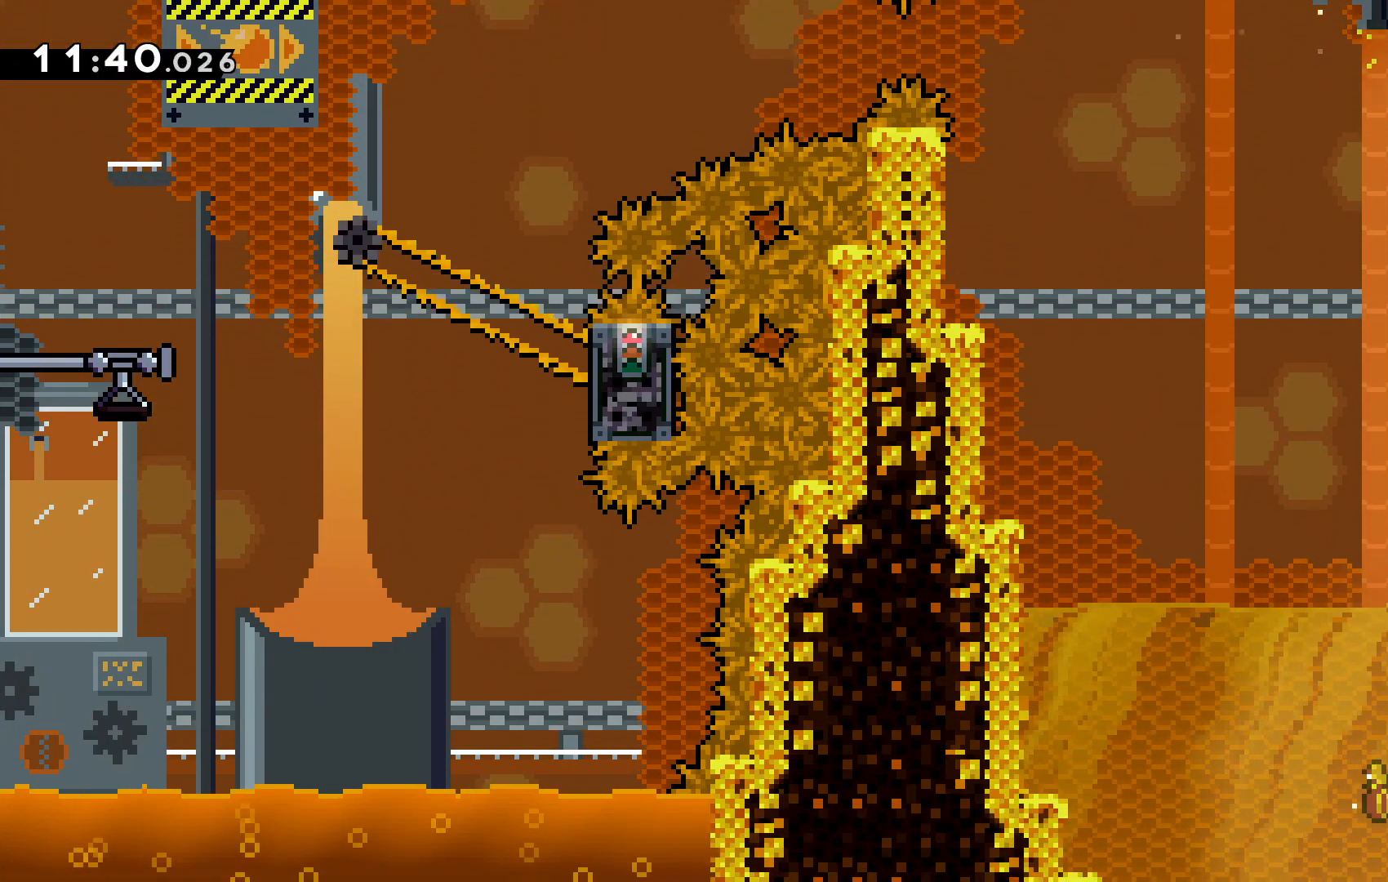
{"keys": ["left"]}
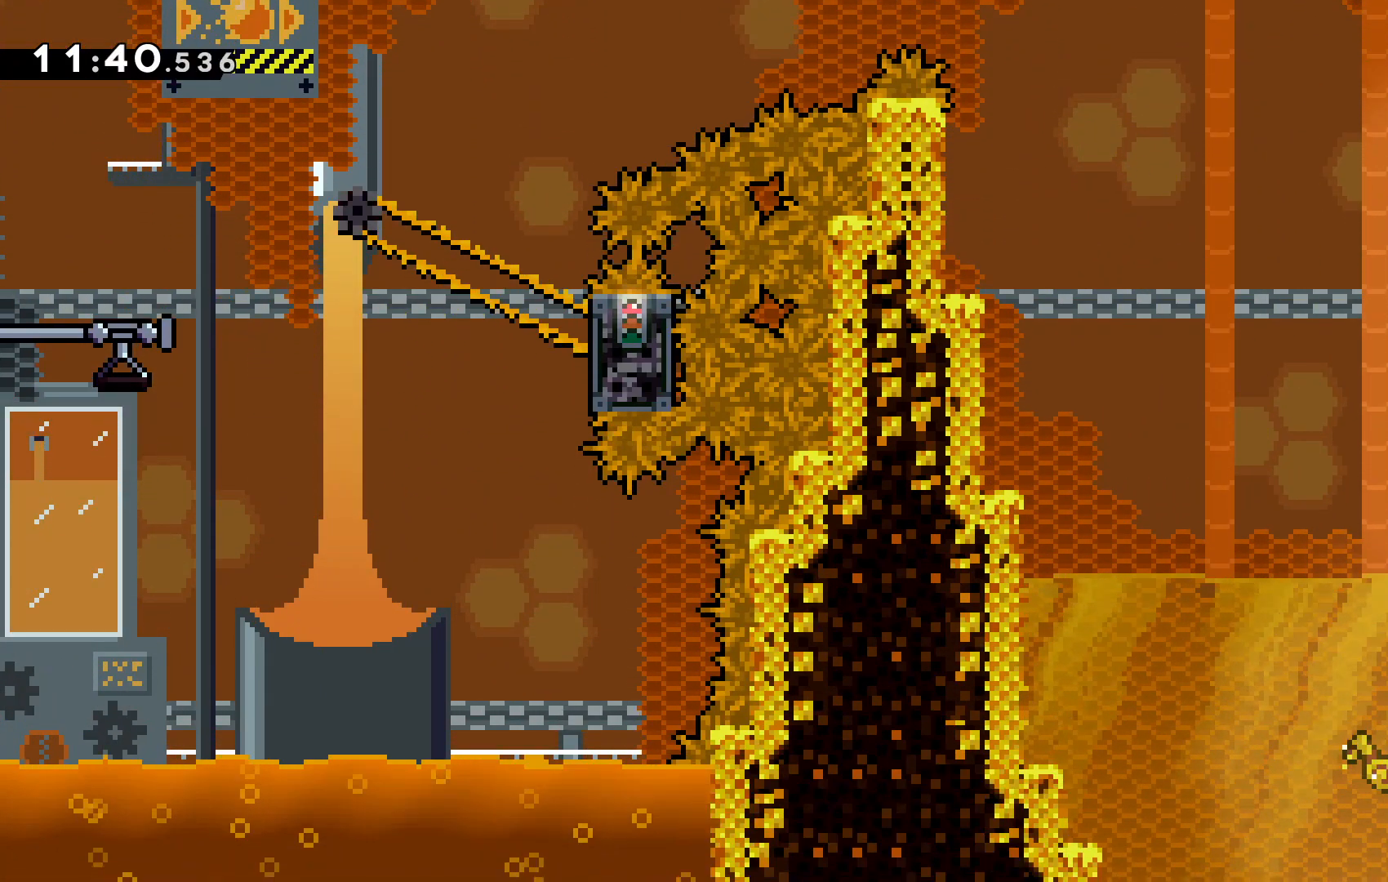
{"keys": ["down"], "events": [[200, "down", "down"], [233, "left", "up"]]}
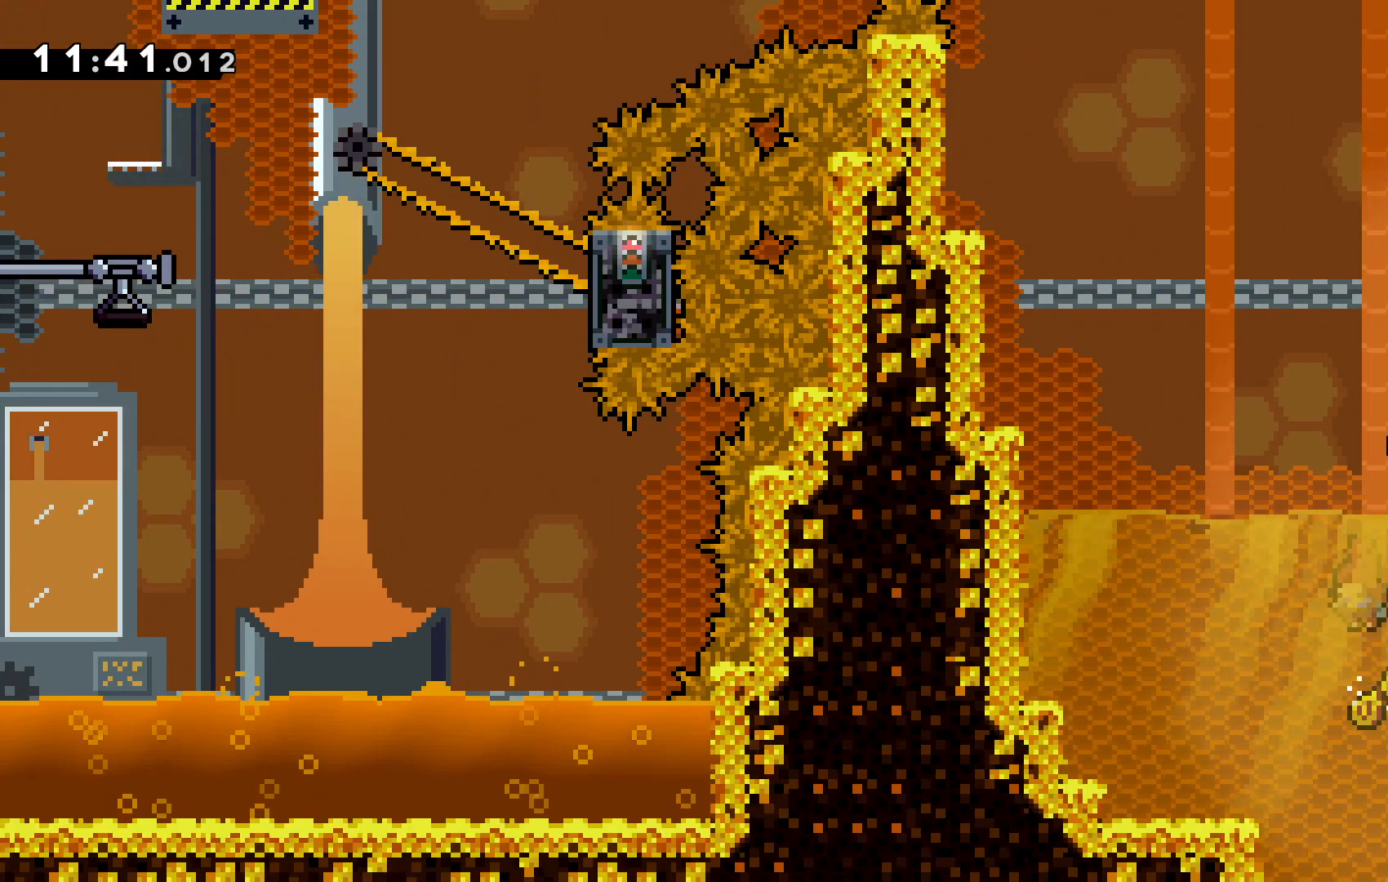
{"keys": [], "events": [[300, "down", "up"]]}
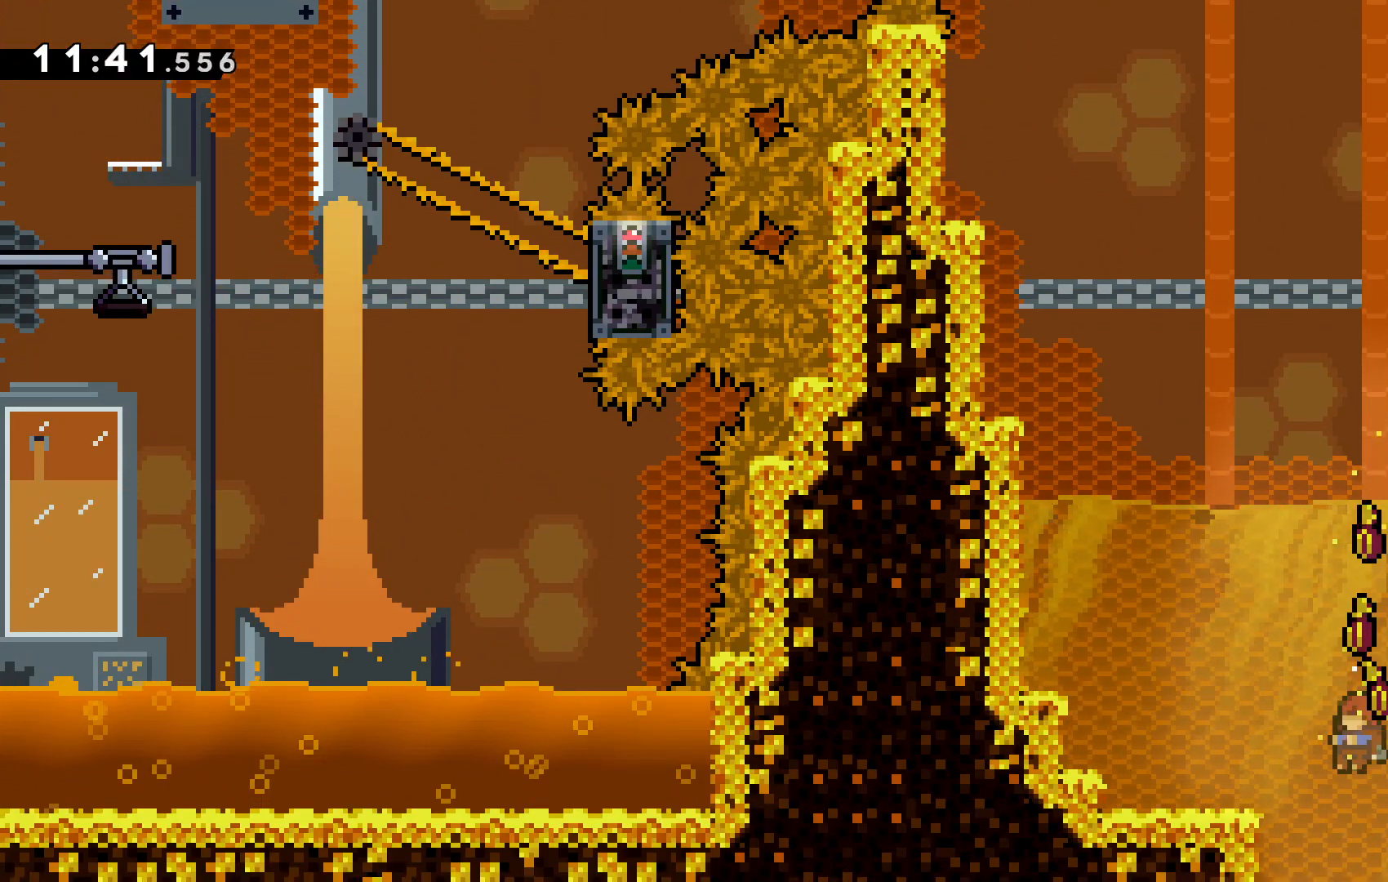
{"keys": [], "events": []}
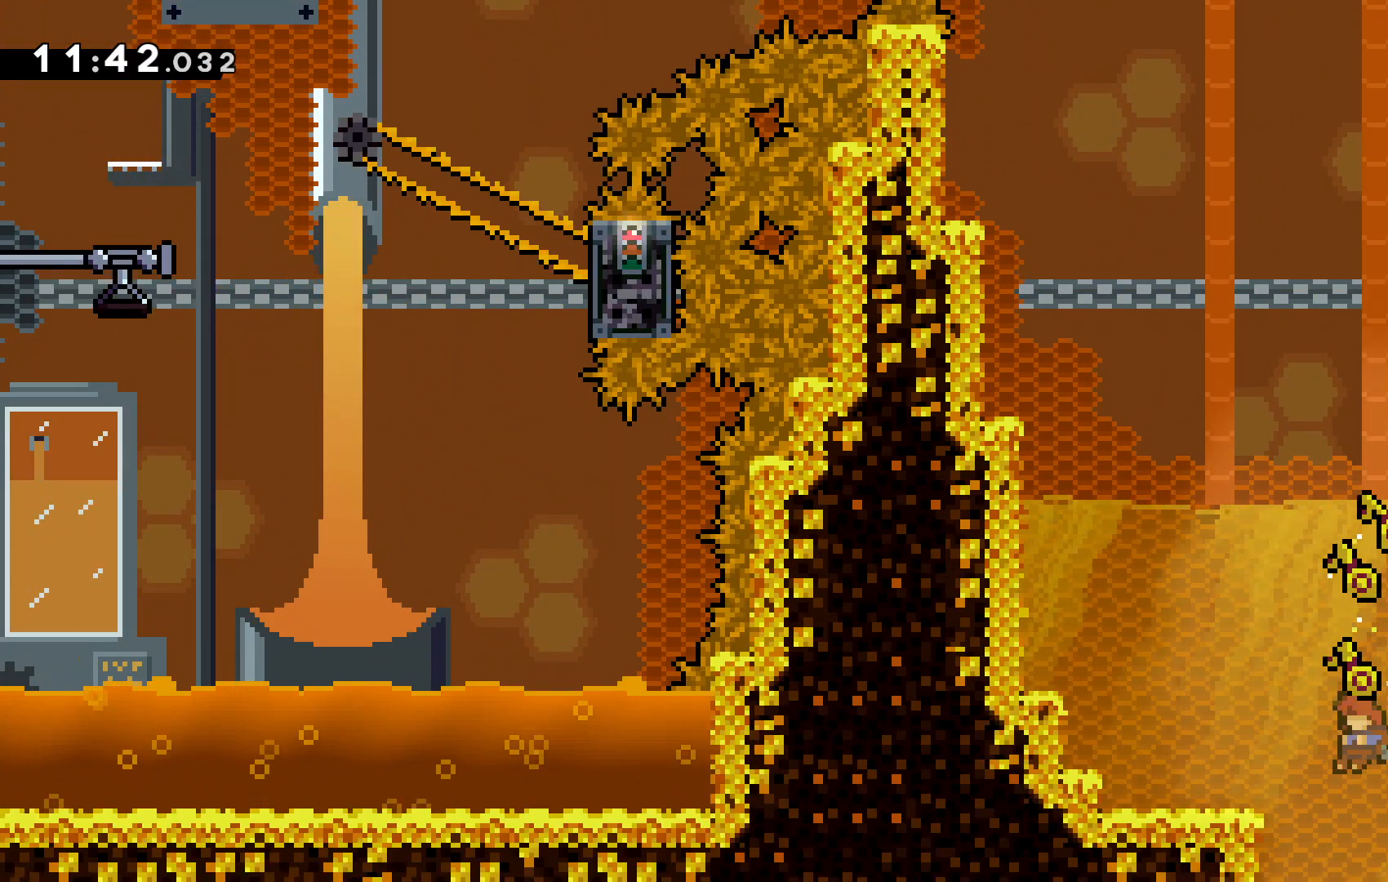
{"keys": ["down"], "events": [[200, "down", "down"]]}
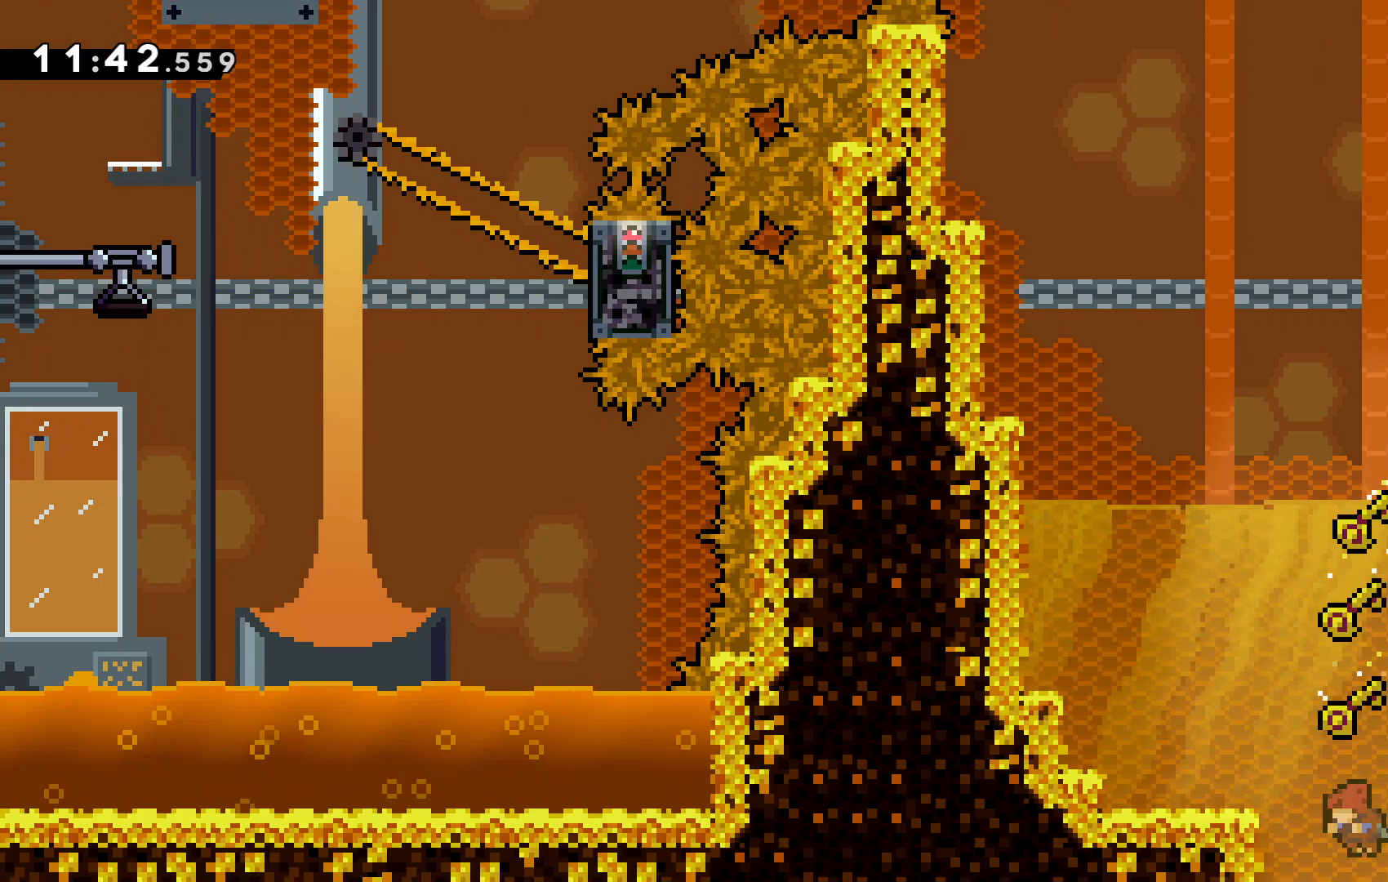
{"keys": ["down"], "events": []}